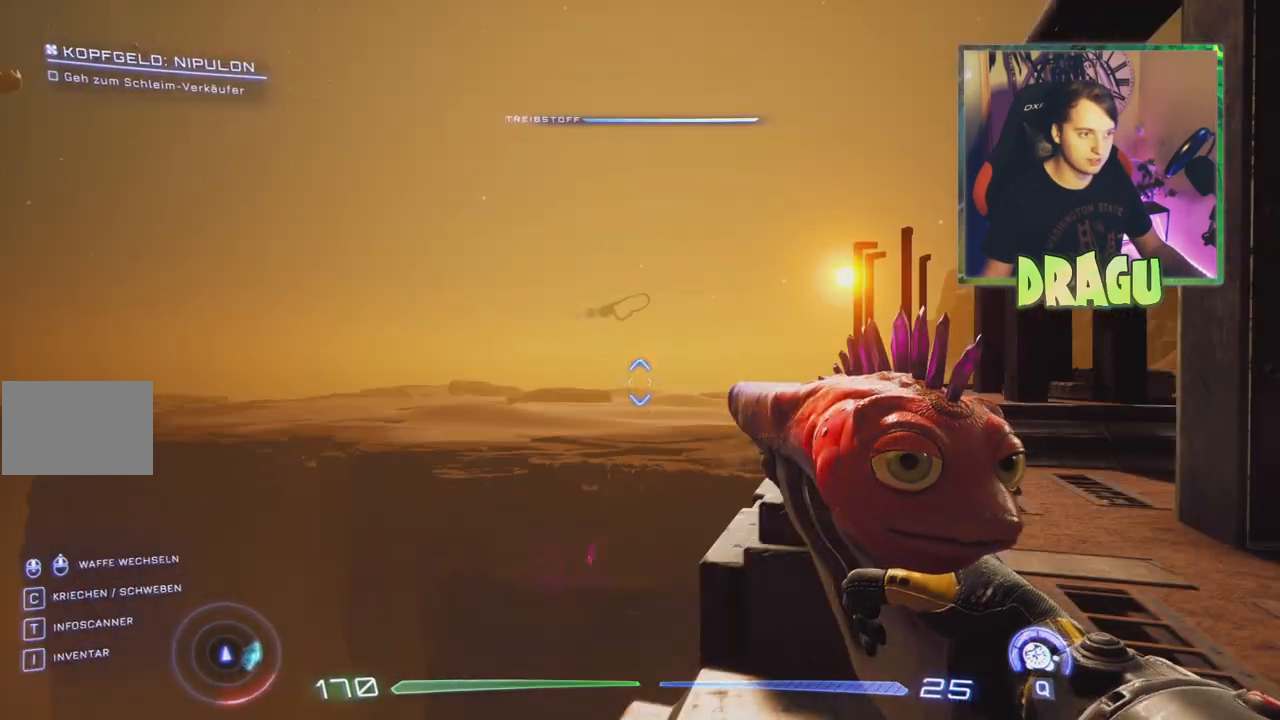
Gameplay with keyboard and mouse; each line is a JSON object with the keys and mouse buttons held at the frame after it. "events" lists presses ("down") and releases ("up") of "1", "2", "3", "4", "5", "a", "c", "ctrl", "d", "e", "f", "q", "r", "s", "shift", "space", "tab", "v", "w", "x", "z", "mouse_left", "mouse_wheel", "mouse_right", "mouse_mb4" and "mouse_mb5" between this image and that frame as [ms after this image, input, new state], when the widget could be followed in between. "mouse_left", "mouse_wheel", "mouse_right", "mouse_mb4", "mouse_mb5" = the "left", "wheel", "right", "mb4", "mb5" buttons of the "mouse" list. No other keys are recorded. "wheel" means that the mouse wheel is clicked or scrolled. Mouse movement is not recorded.
{"keys": ["w"], "mouse": [], "events": [[417, "d", "up"], [434, "w", "down"]]}
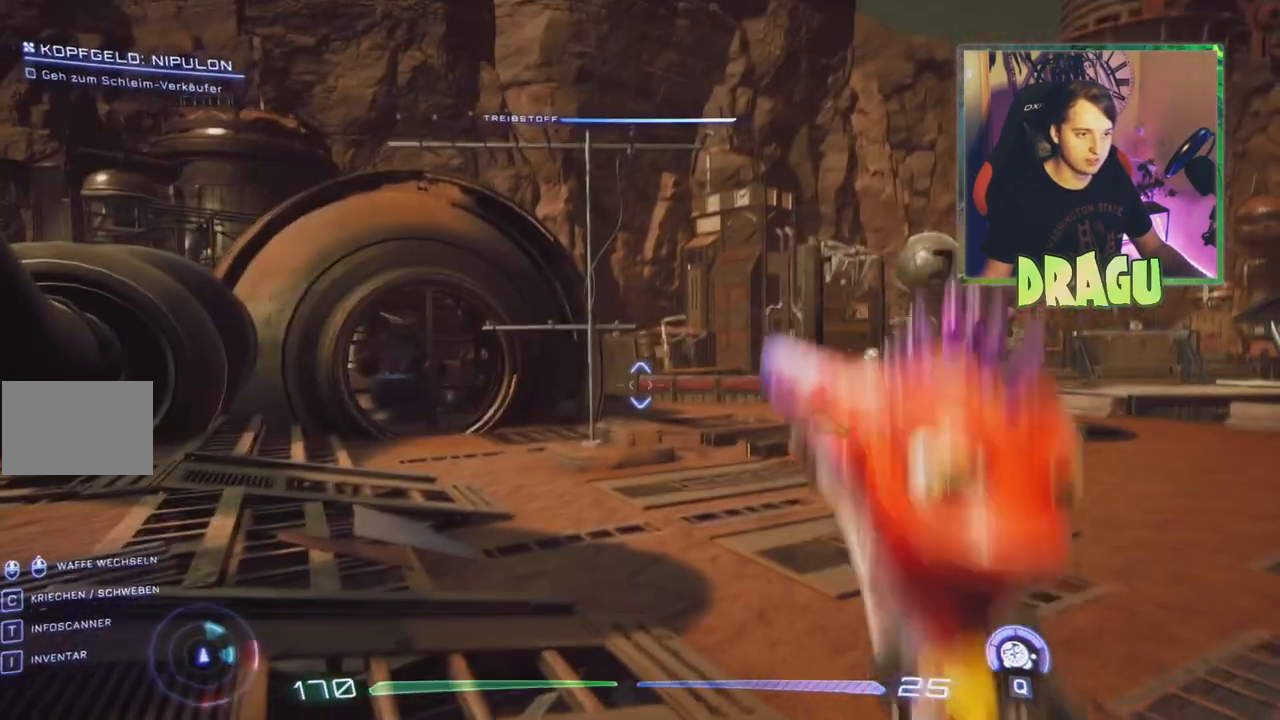
{"keys": ["a", "w"], "mouse": [], "events": [[500, "a", "down"]]}
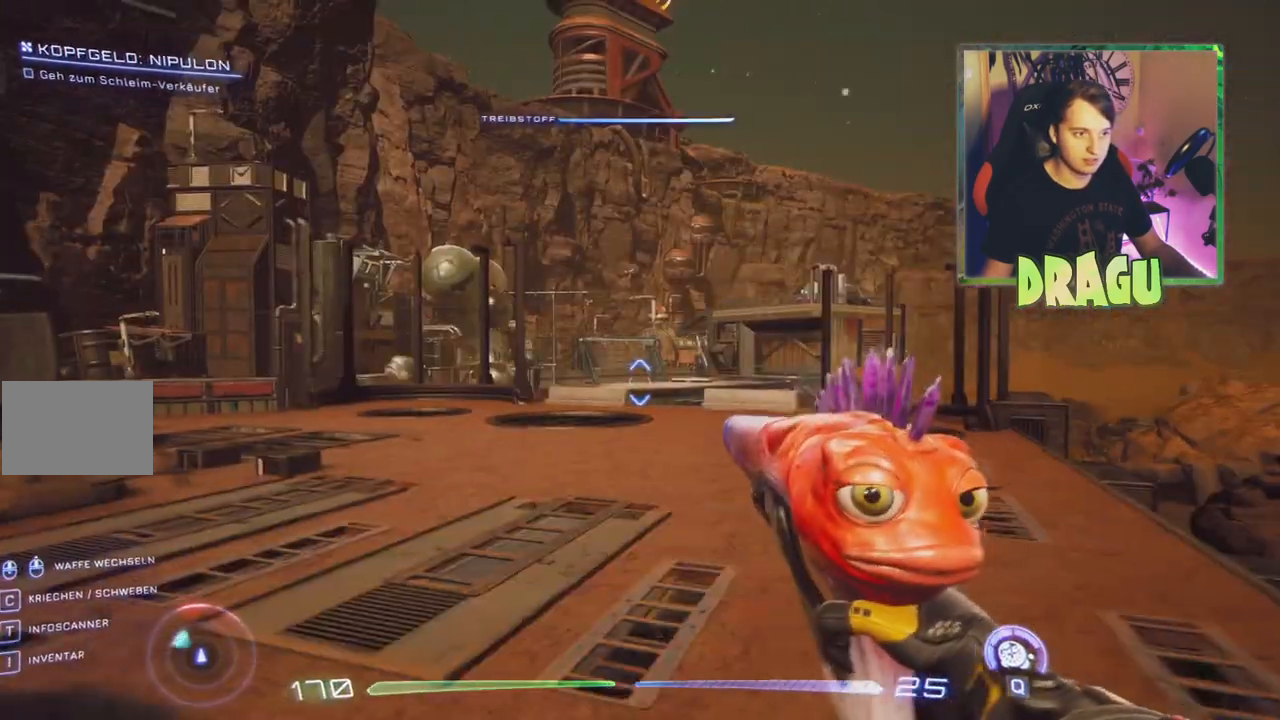
{"keys": ["a", "w"], "mouse": [], "events": []}
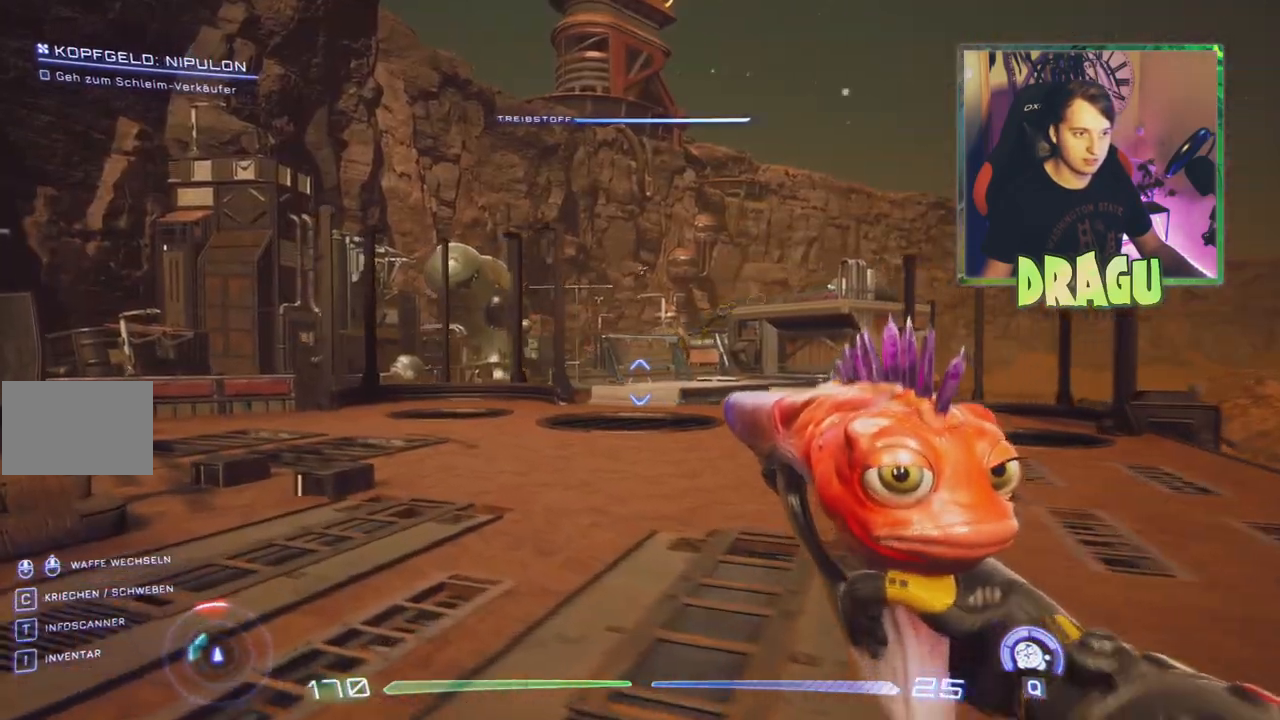
{"keys": ["w"], "mouse": [], "events": [[33, "a", "up"]]}
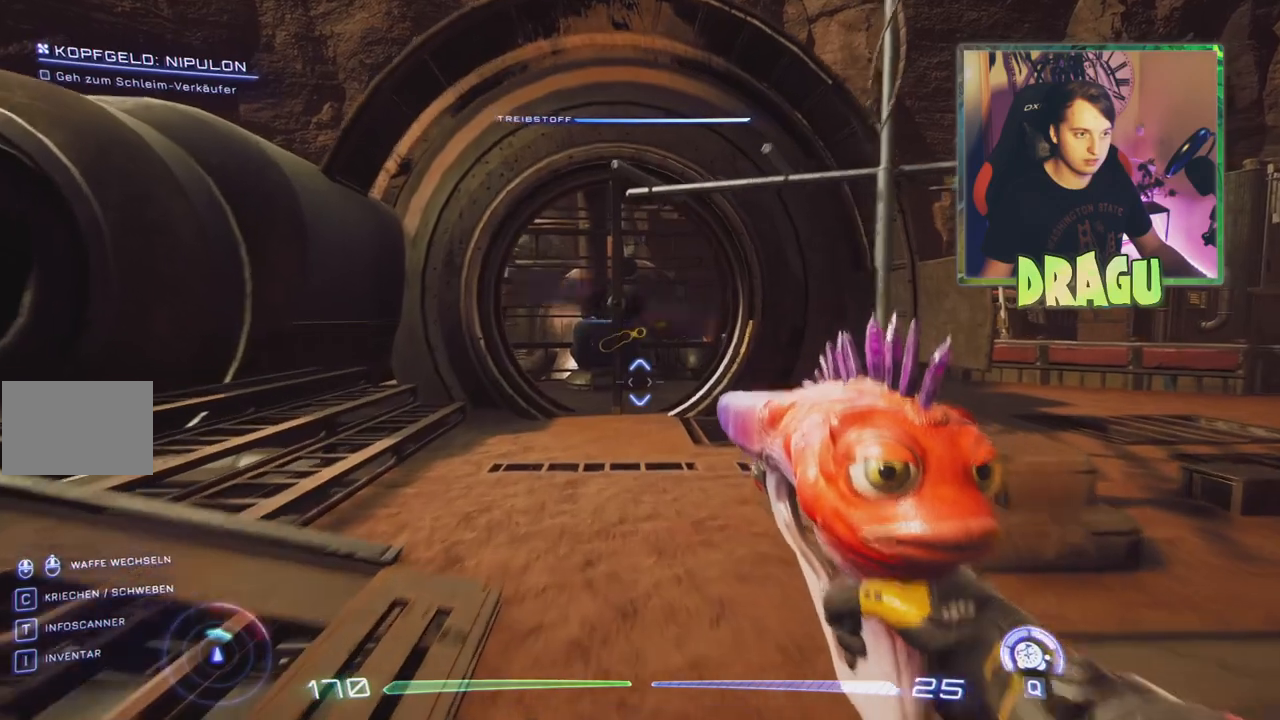
{"keys": ["w"], "mouse": [], "events": [[34, "q", "down"], [184, "q", "up"]]}
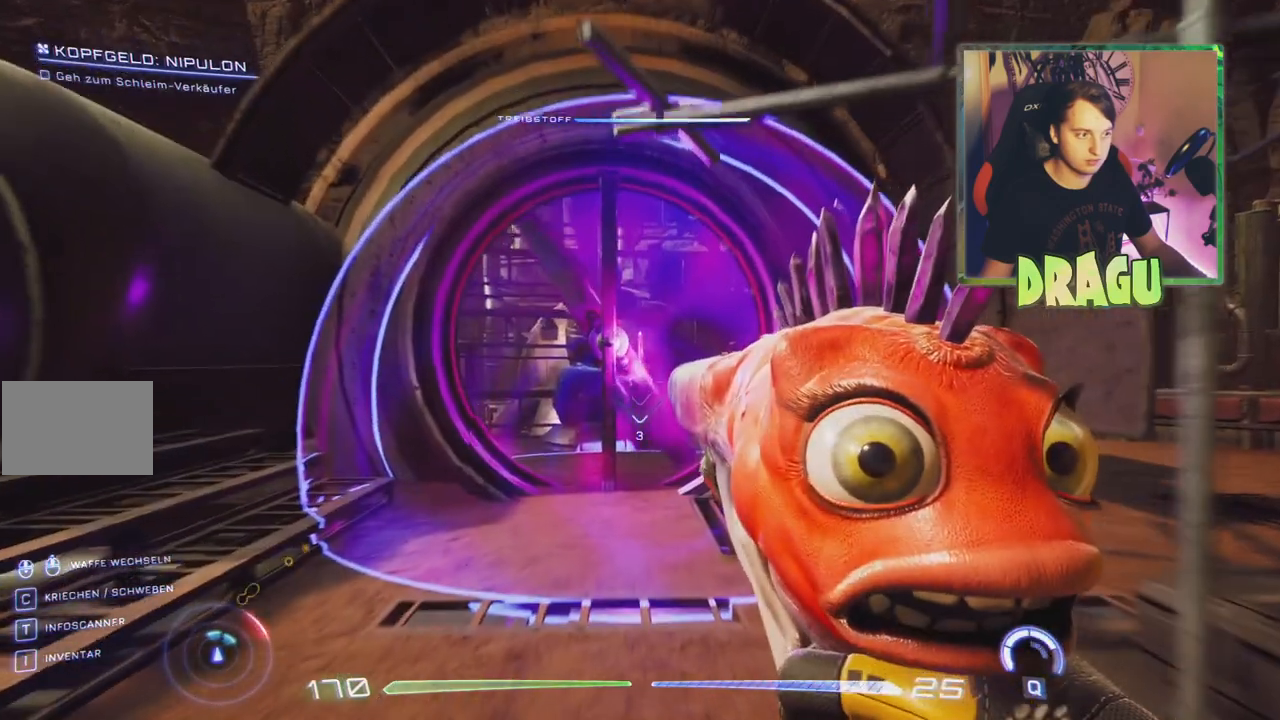
{"keys": ["w"], "mouse": [], "events": []}
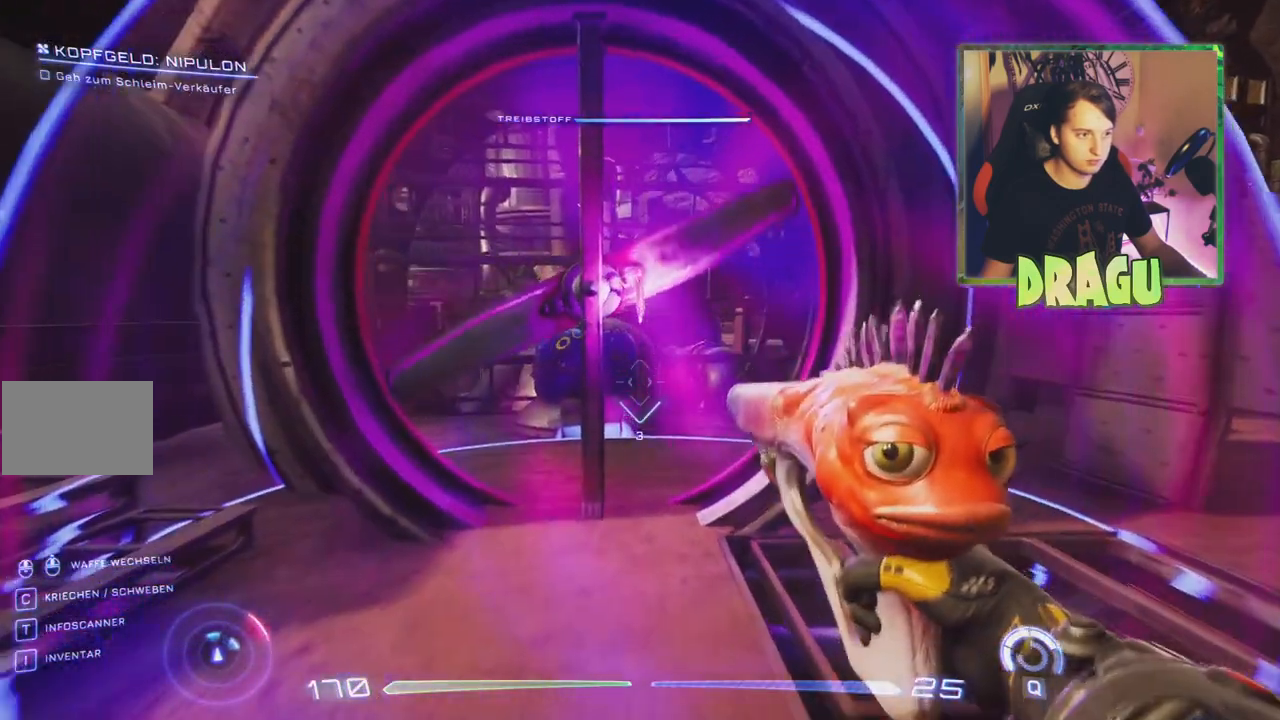
{"keys": ["w"], "mouse": [], "events": [[100, "a", "down"], [367, "a", "up"]]}
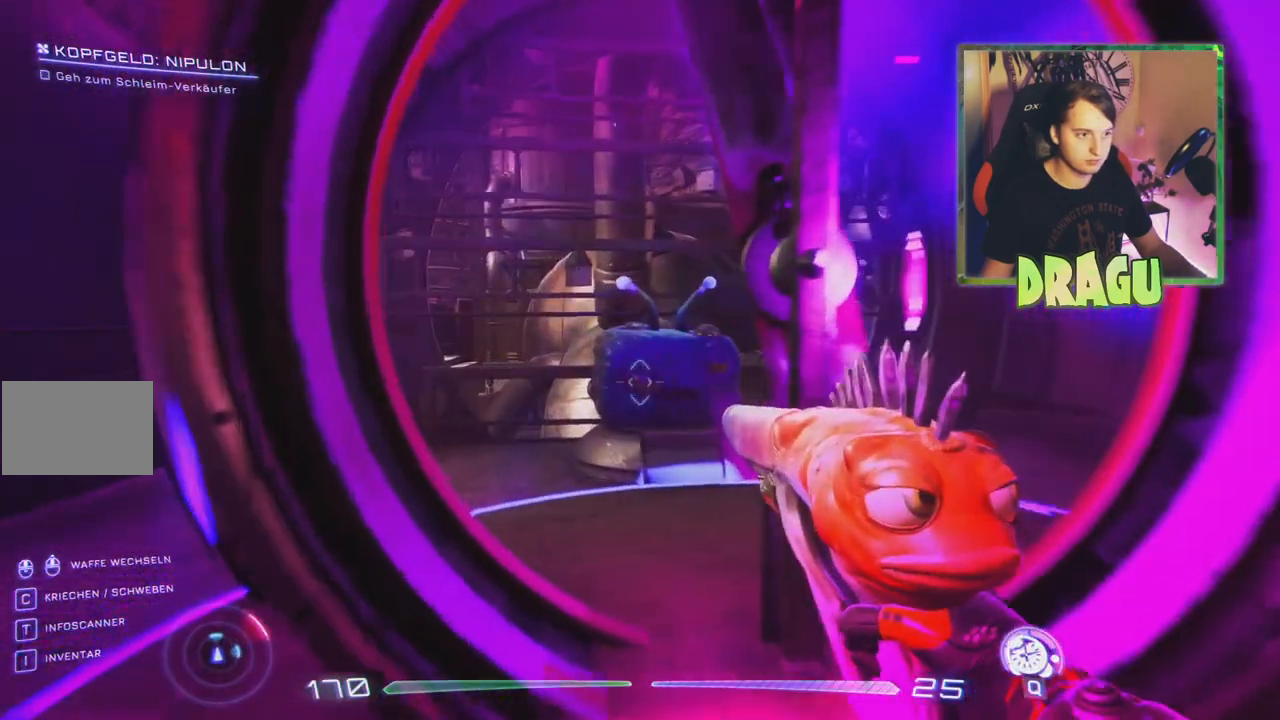
{"keys": ["w"], "mouse": [], "events": []}
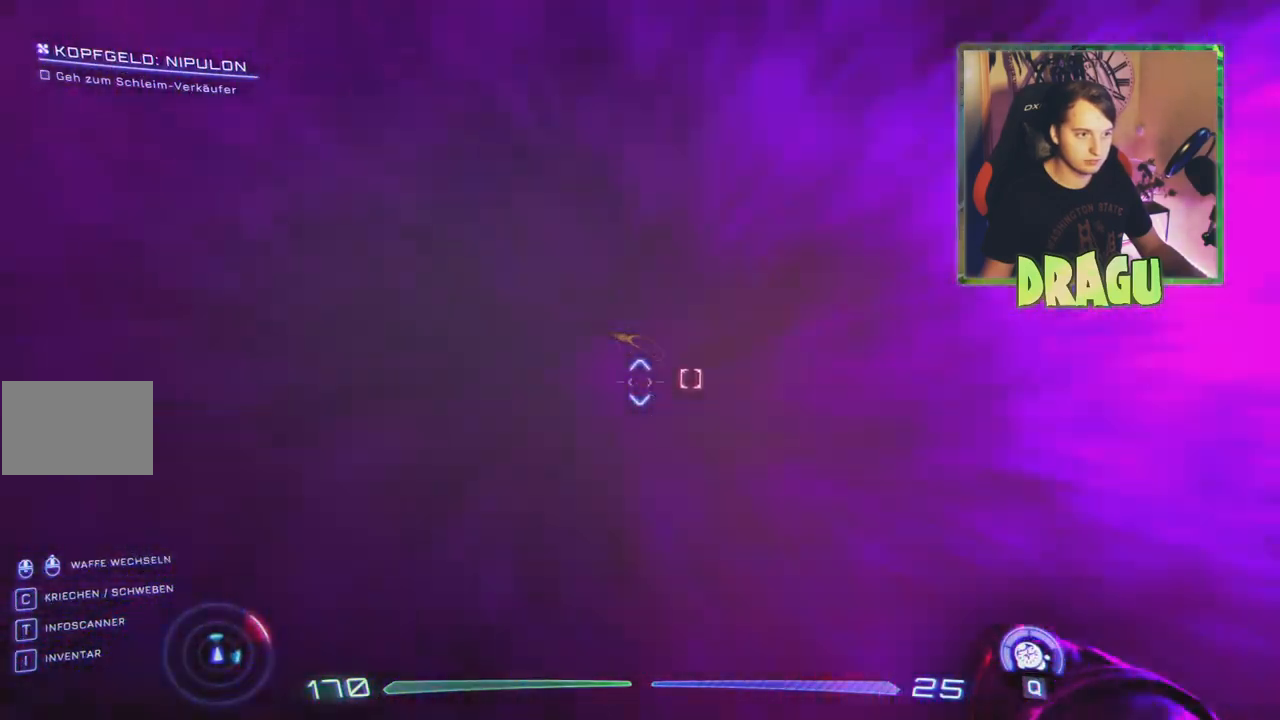
{"keys": [], "mouse": [], "events": [[351, "w", "up"]]}
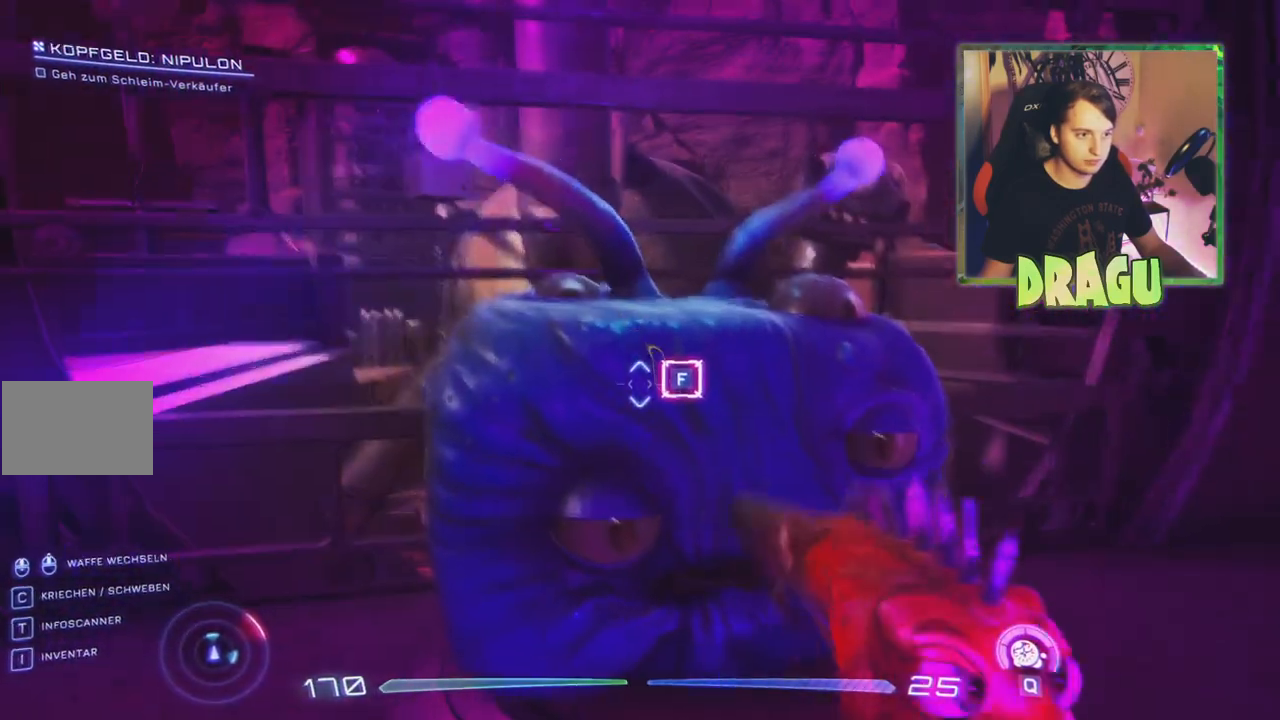
{"keys": [], "mouse": [], "events": [[83, "f", "down"], [217, "f", "up"]]}
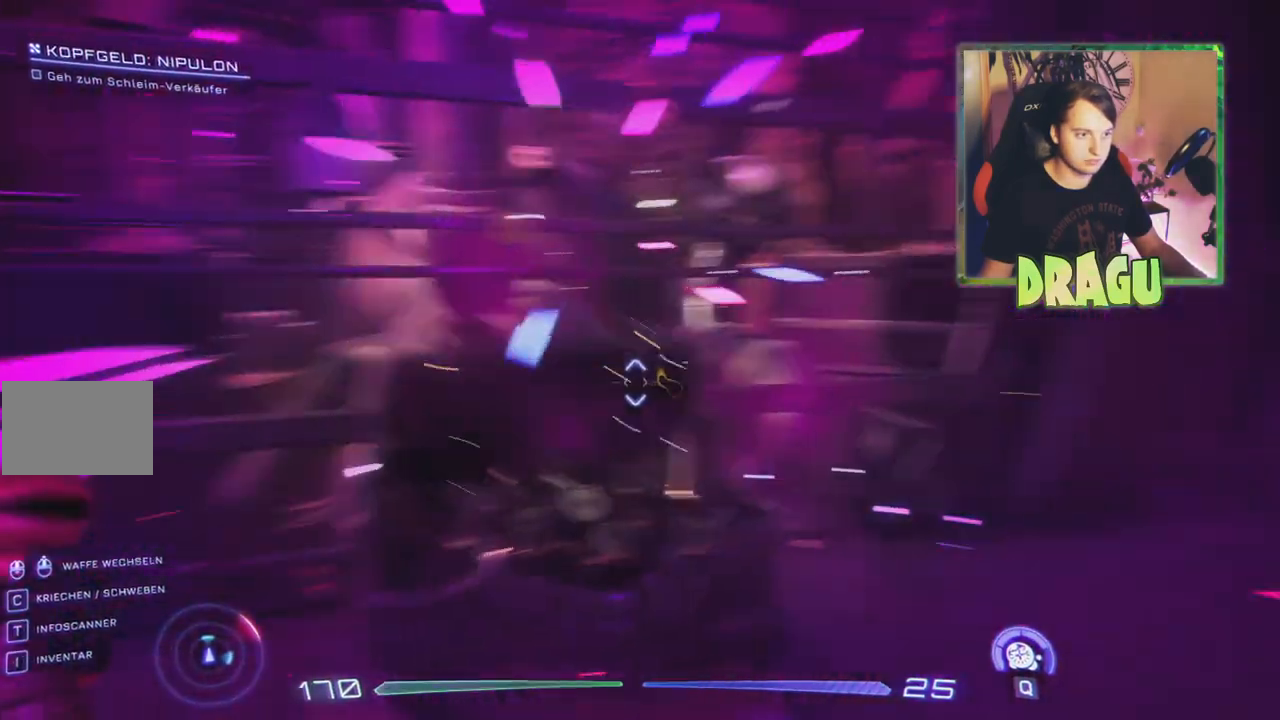
{"keys": [], "mouse": [], "events": []}
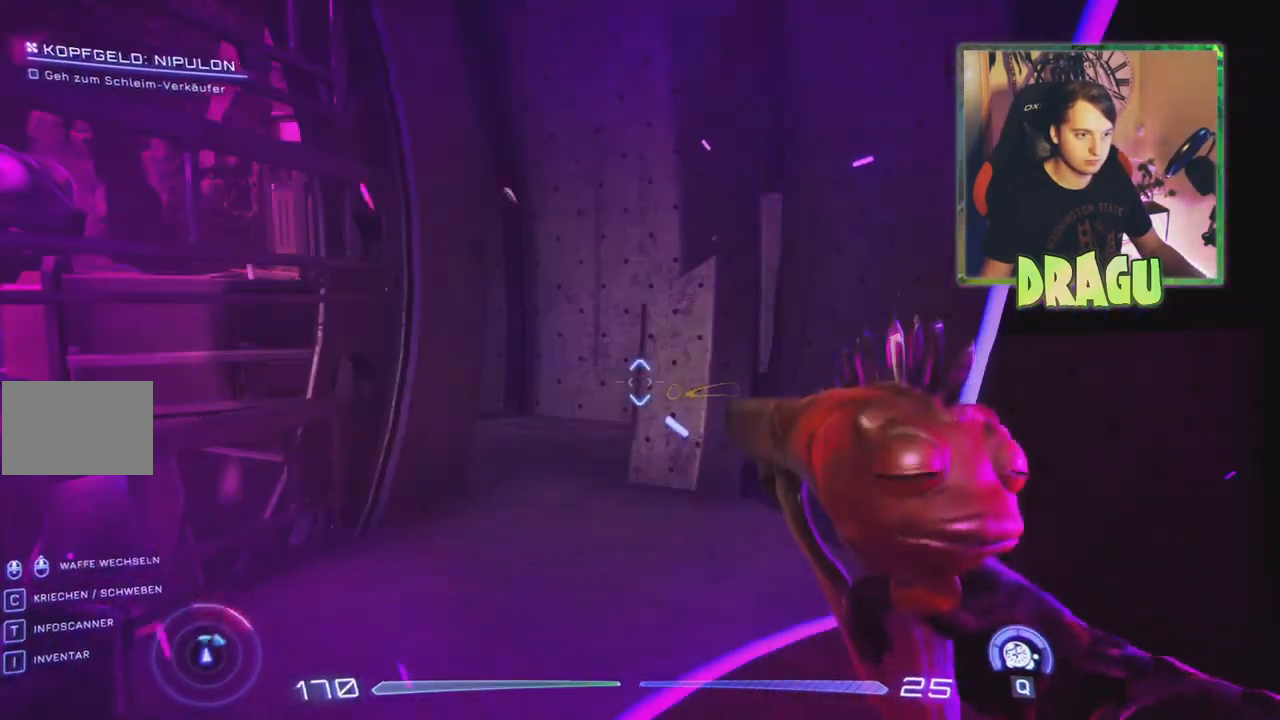
{"keys": ["d", "w"], "mouse": [], "events": [[267, "w", "down"], [450, "d", "down"]]}
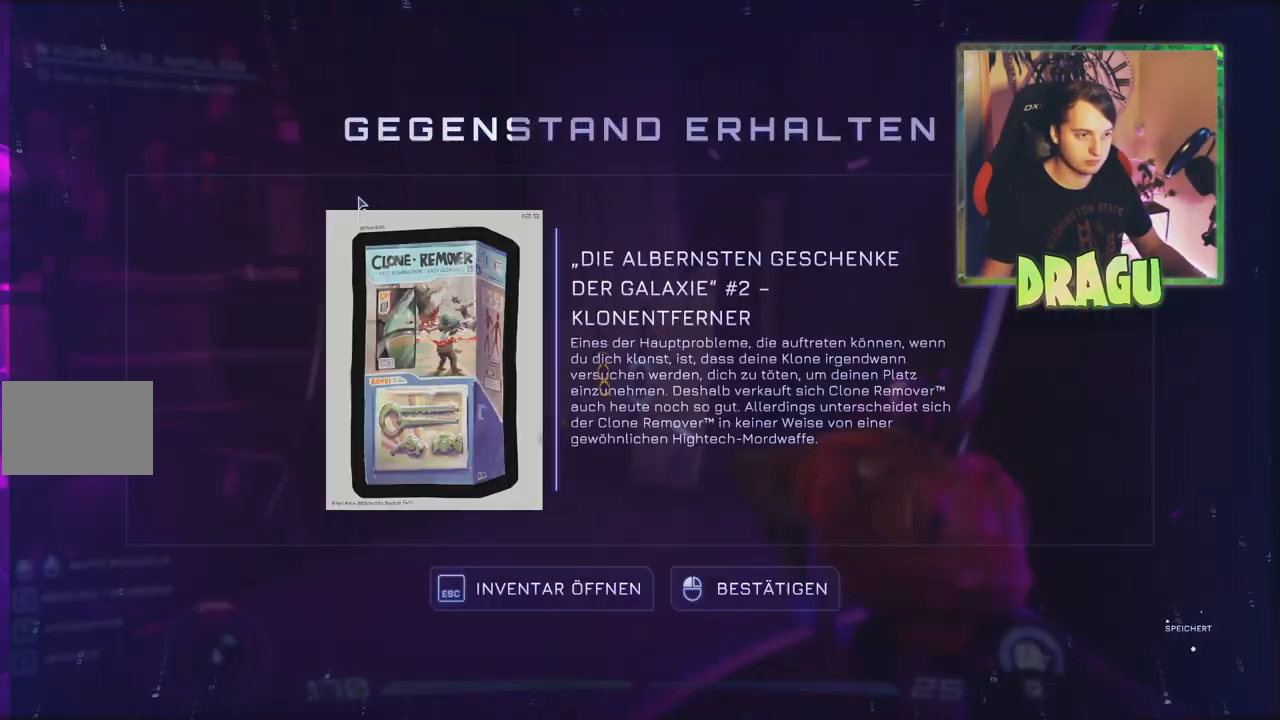
{"keys": [], "mouse": [], "events": [[17, "w", "up"], [34, "d", "up"]]}